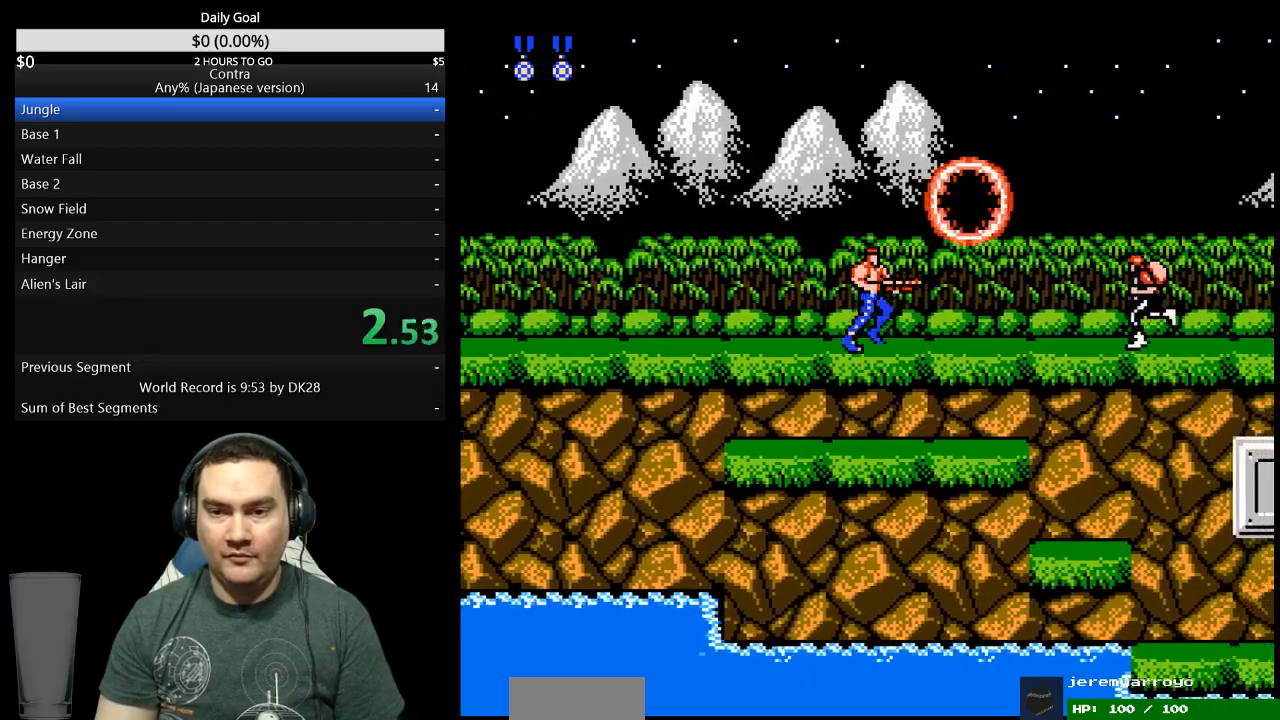
Gameplay with a controller (Nintendo layout); each line is a JSON object with the inputs held at the frame after it. "events" lists button and stick changes between this image and that frame as [ms after this image, input, new state], when the widget could be followed in between. Not read: L3 R3 START.
{"buttons": ["B", "DPAD_RIGHT"], "events": [[467, "B", "down"]]}
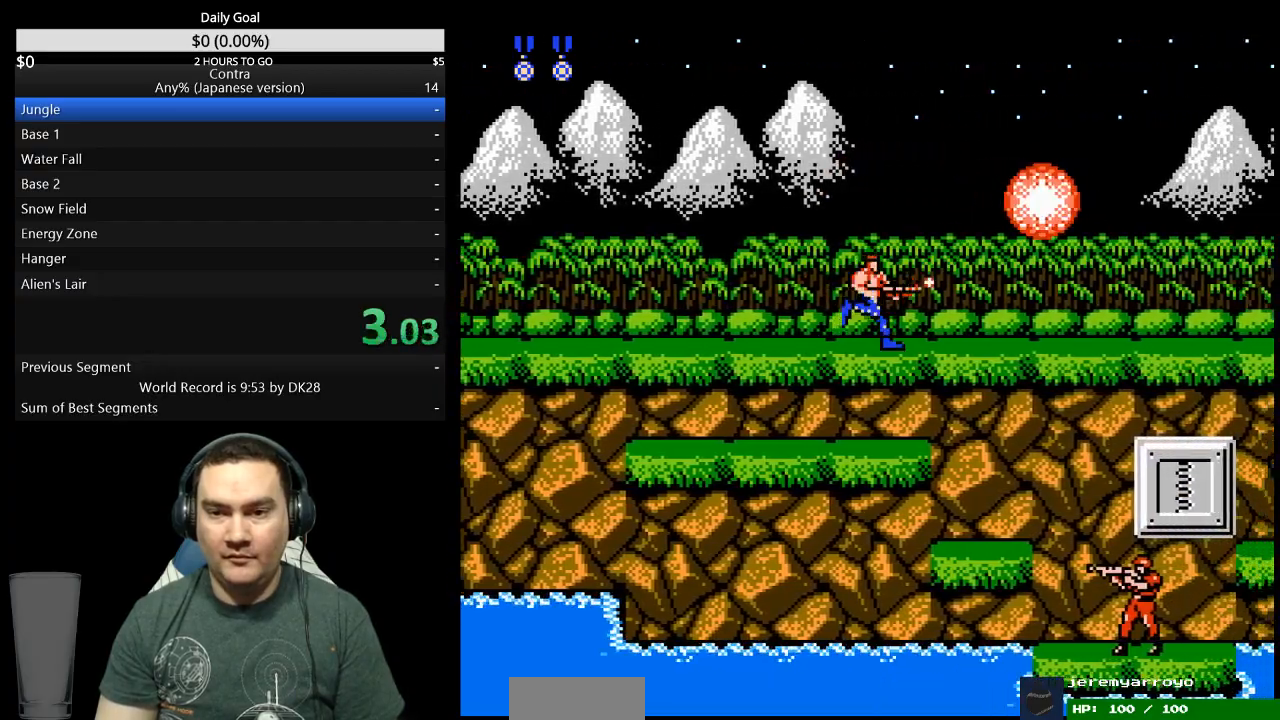
{"buttons": ["DPAD_RIGHT"], "events": [[33, "B", "up"]]}
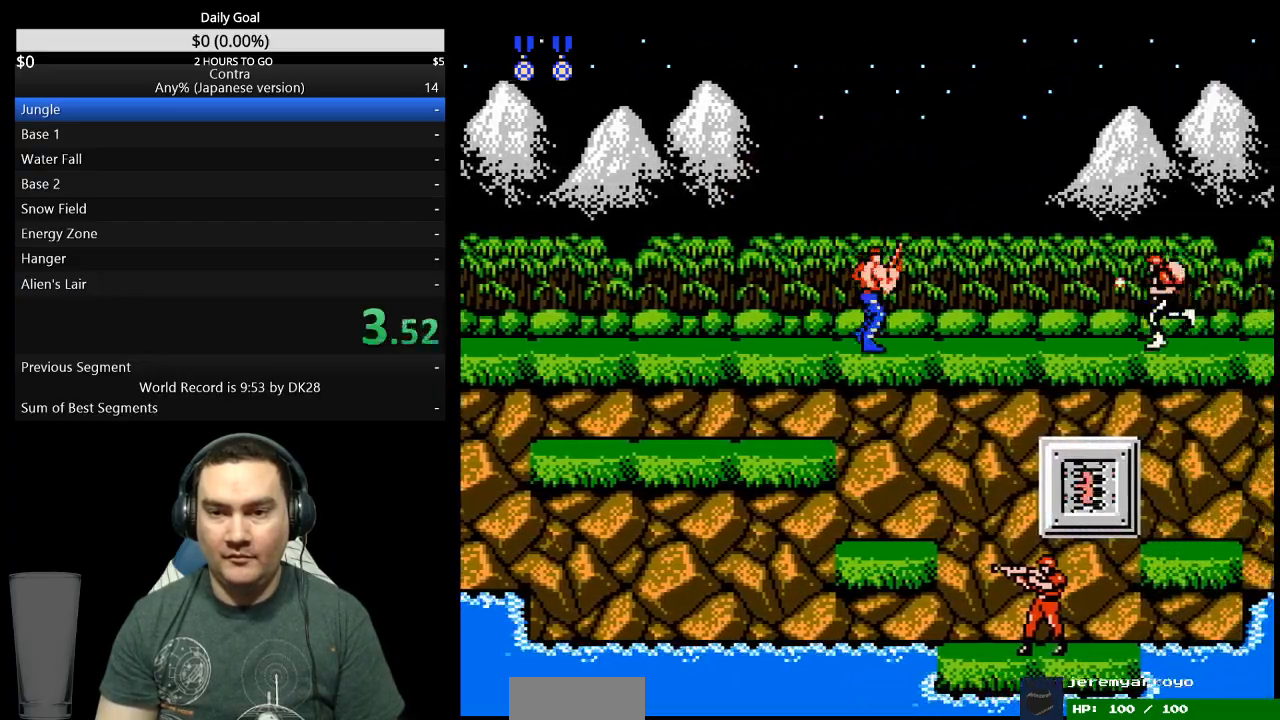
{"buttons": ["DPAD_RIGHT"], "events": []}
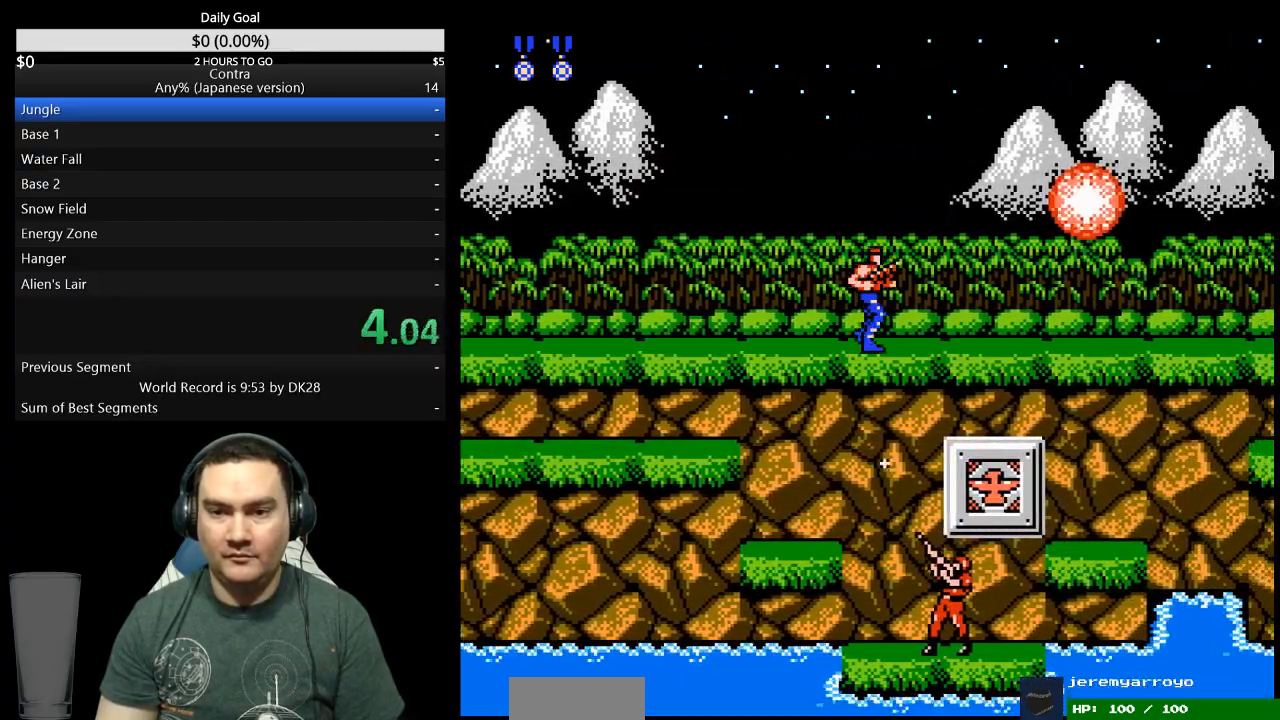
{"buttons": ["DPAD_RIGHT"], "events": []}
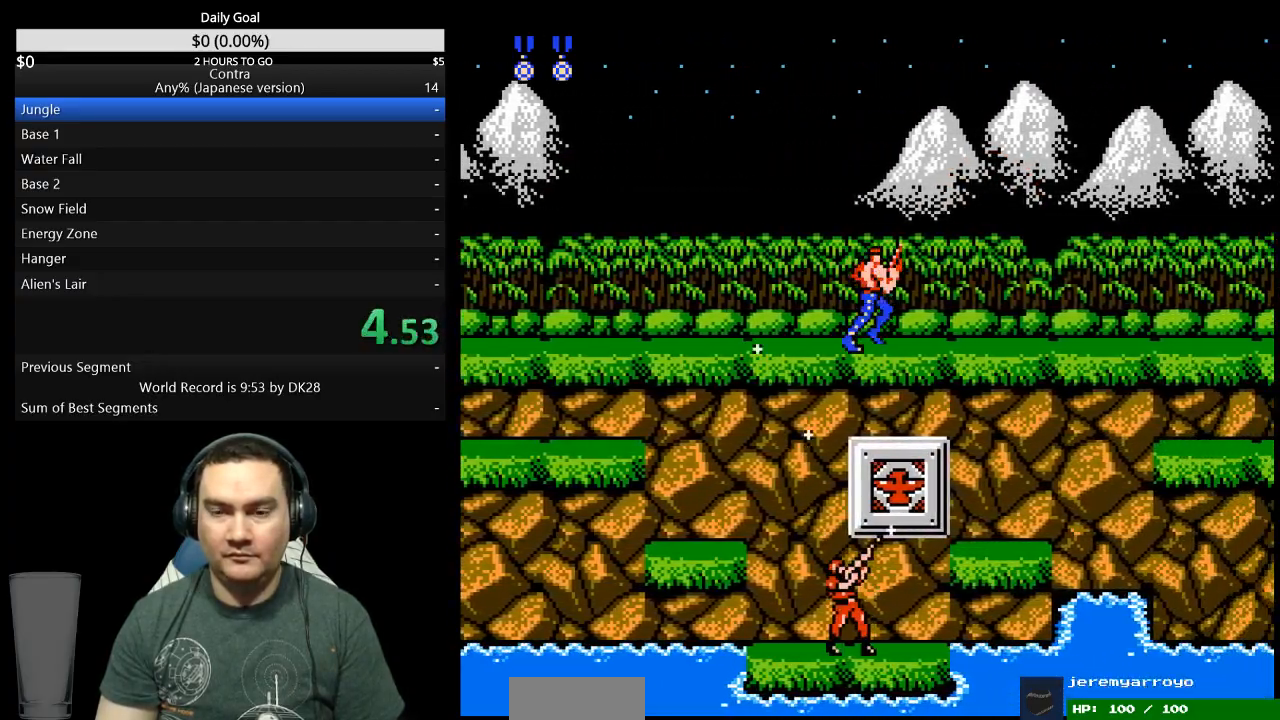
{"buttons": ["DPAD_RIGHT"], "events": []}
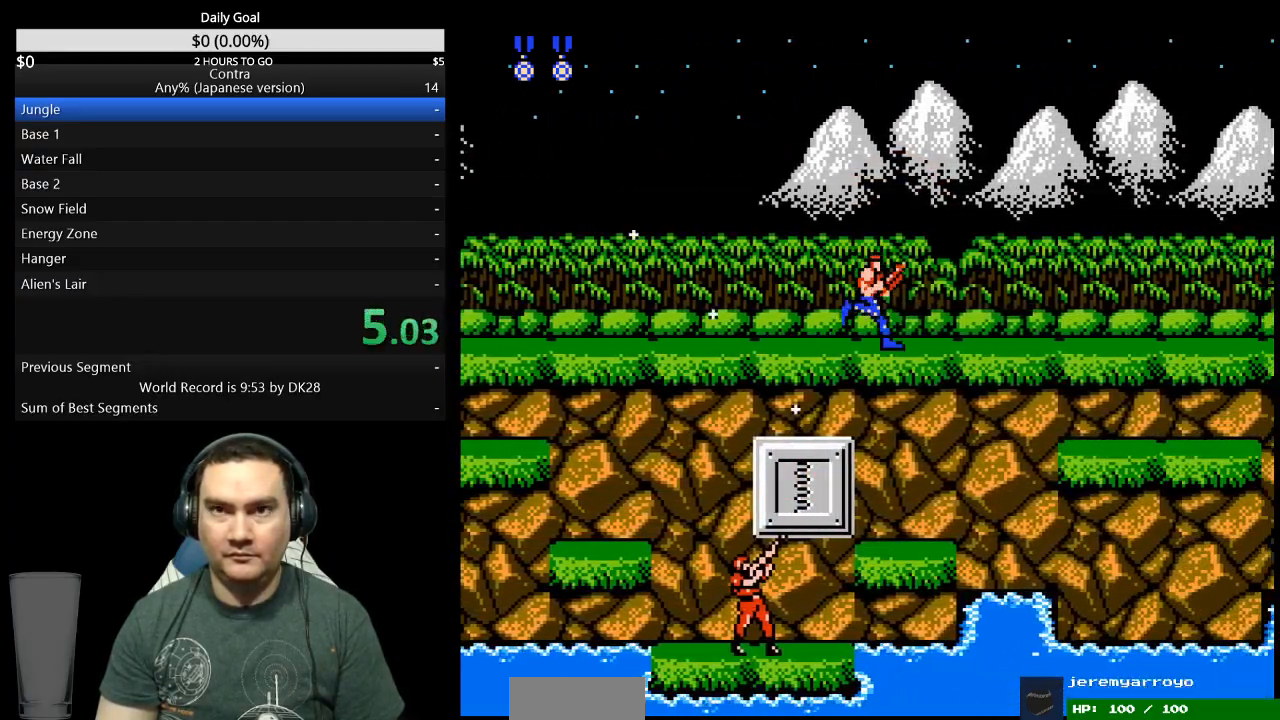
{"buttons": ["DPAD_RIGHT"], "events": []}
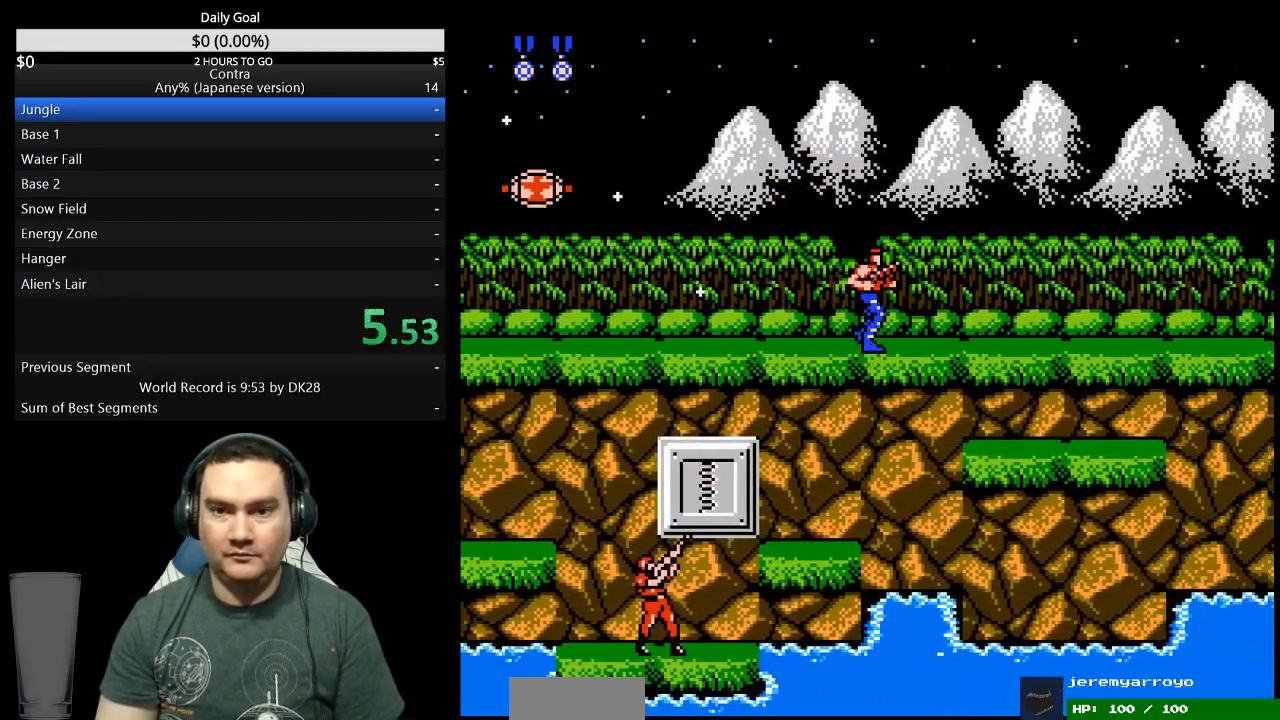
{"buttons": ["DPAD_RIGHT"], "events": [[167, "B", "down"], [233, "B", "up"]]}
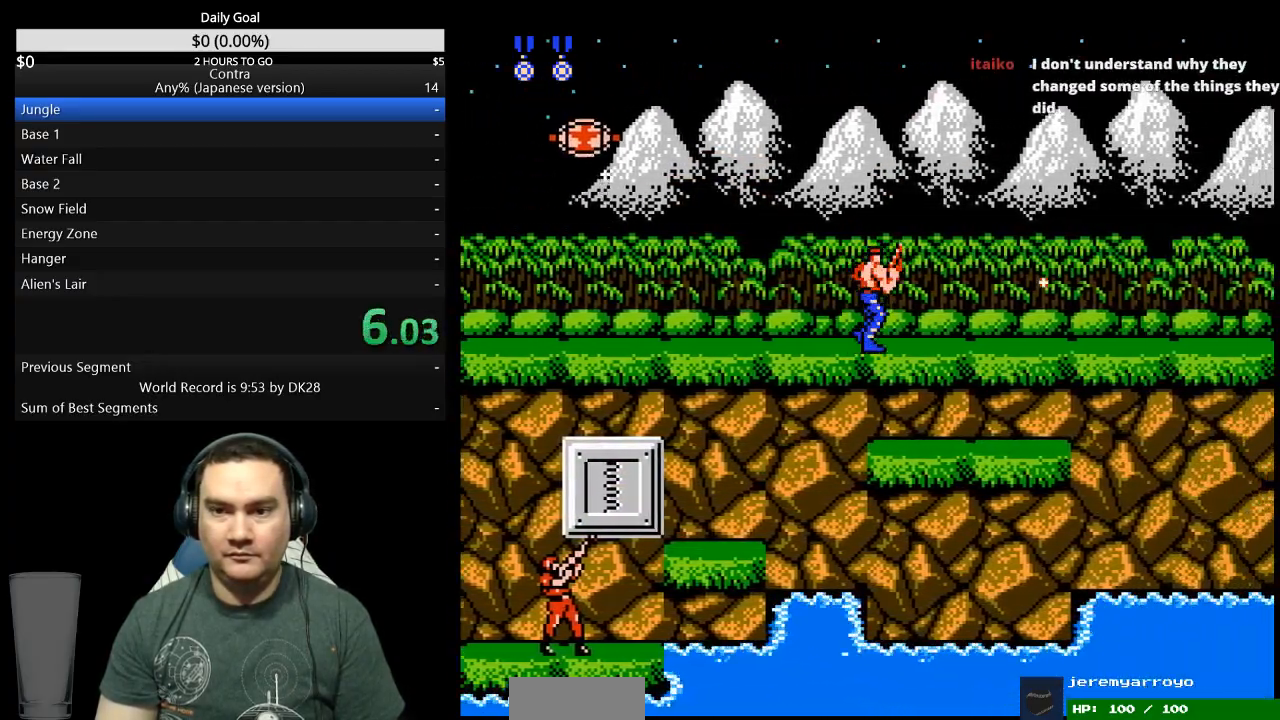
{"buttons": ["DPAD_RIGHT"], "events": []}